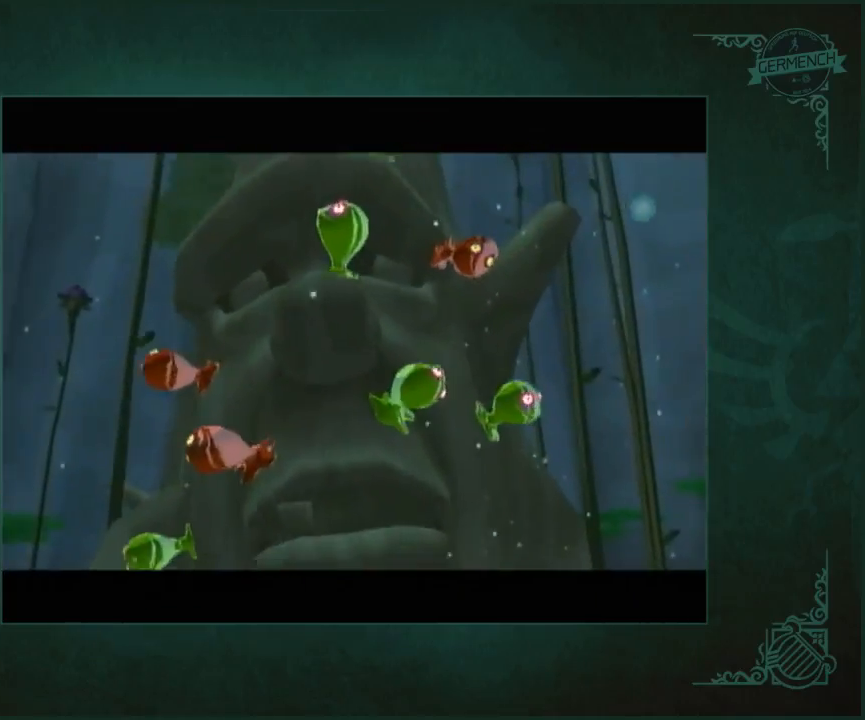
Gameplay with a controller (Nintendo layout); each line is a JSON object with the inputs held at the frame after it. "button_events" lists button changes between this image and that frame as [ms after this image, input, new state], when the widget could be followed in between (sticks are given only as held states). Not read: L1 L2 L3 R1 R3 START.
{"buttons": [], "left_stick": "up", "right_stick": "center", "button_events": []}
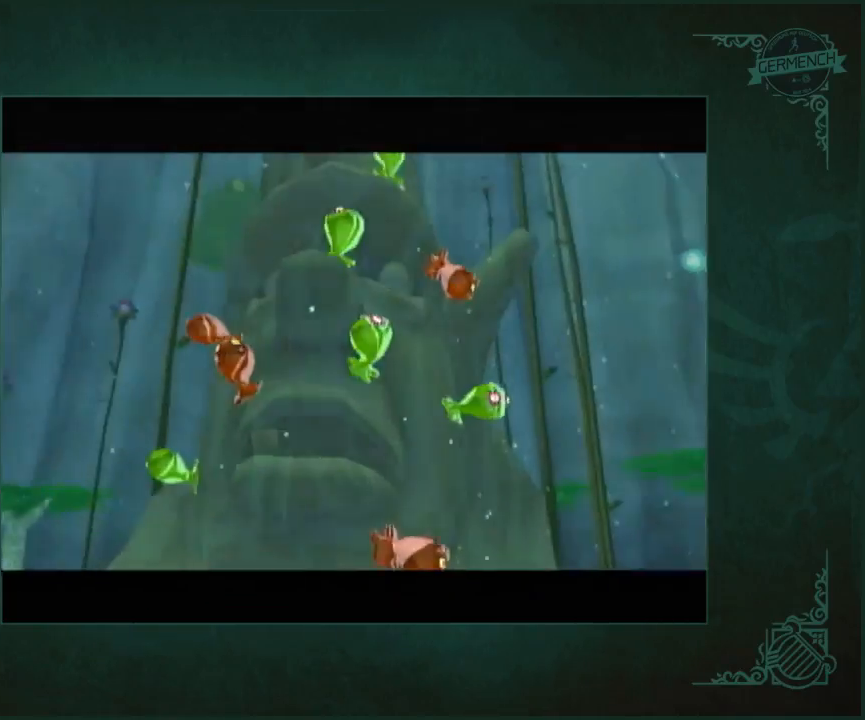
{"buttons": [], "left_stick": "up", "right_stick": "center", "button_events": []}
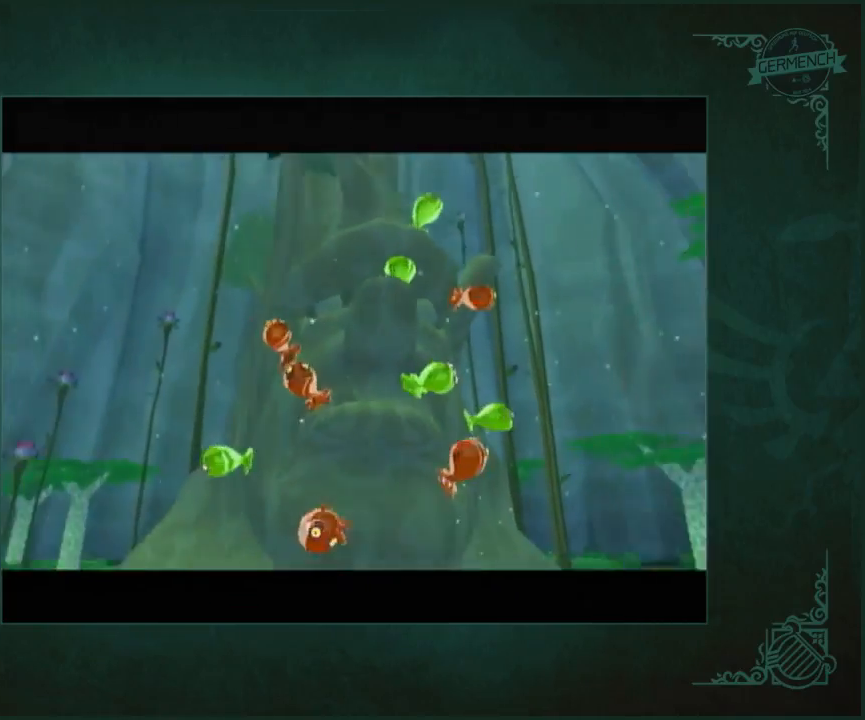
{"buttons": [], "left_stick": "up", "right_stick": "center", "button_events": []}
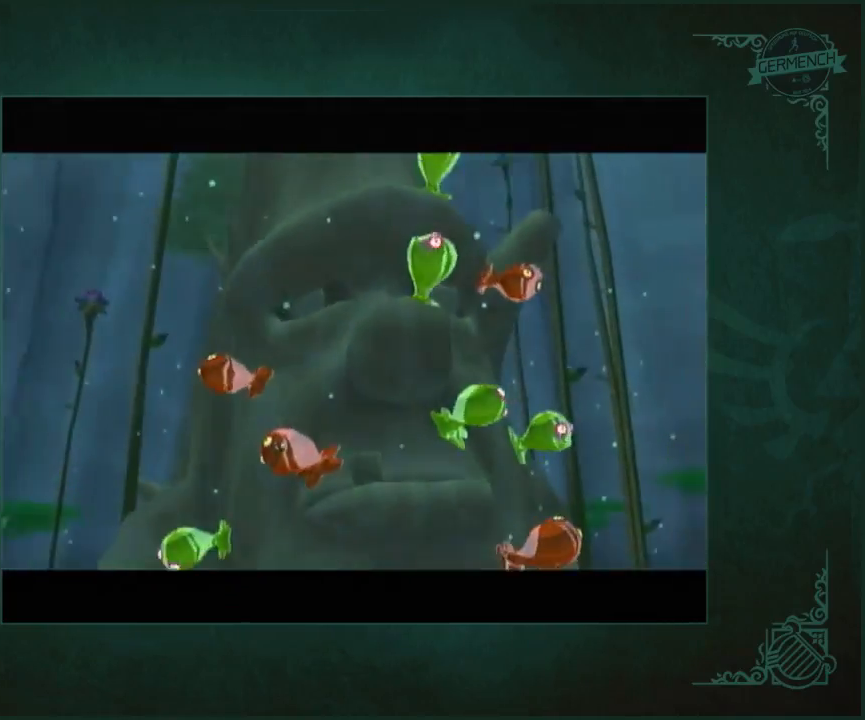
{"buttons": [], "left_stick": "up", "right_stick": "center", "button_events": []}
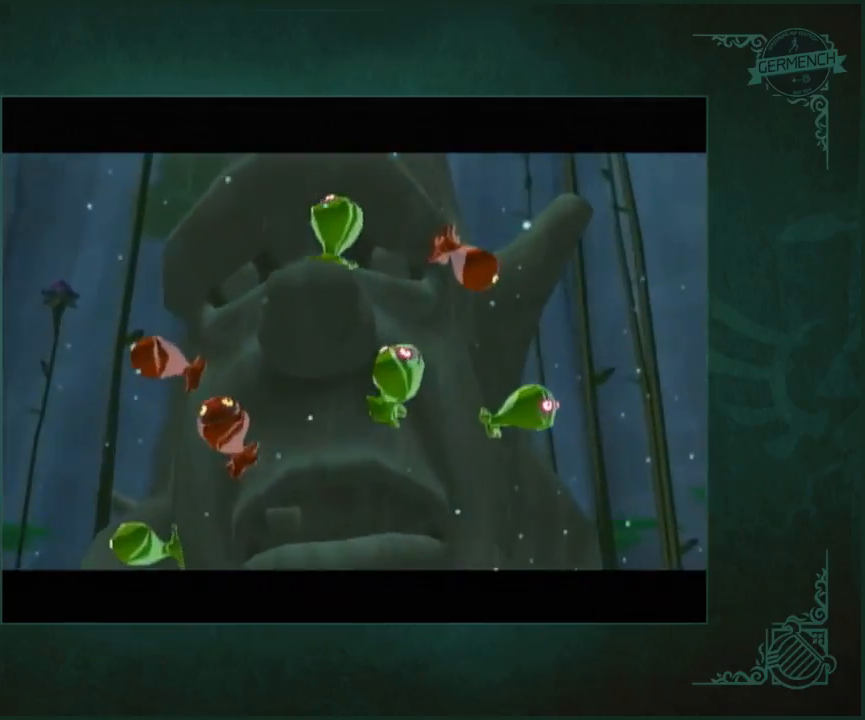
{"buttons": [], "left_stick": "up", "right_stick": "center", "button_events": []}
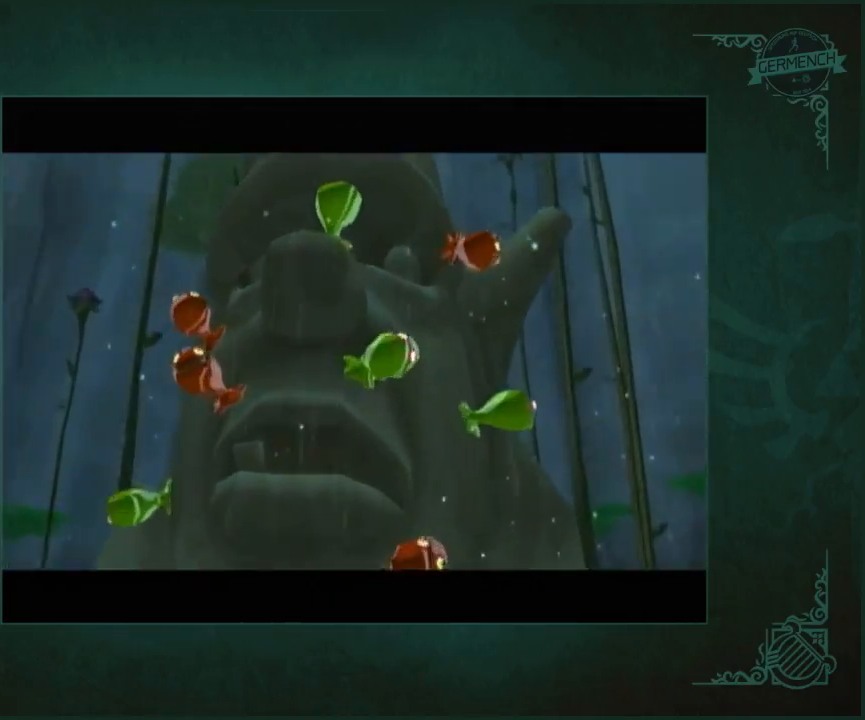
{"buttons": [], "left_stick": "up", "right_stick": "center", "button_events": []}
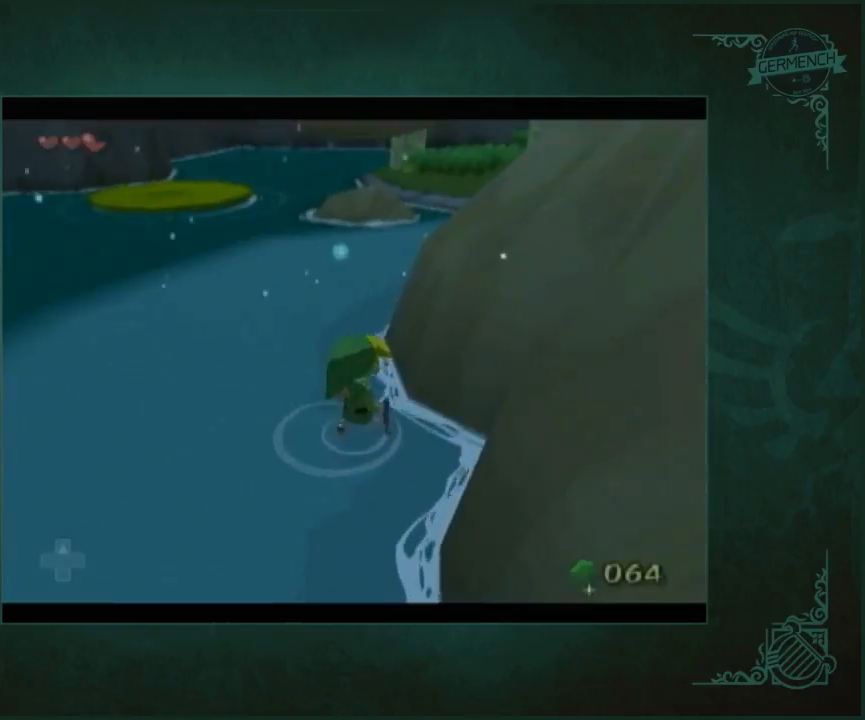
{"buttons": [], "left_stick": "up", "right_stick": "left", "button_events": [[317, "A", "down"], [317, "X", "down"], [383, "A", "up"], [383, "X", "up"]]}
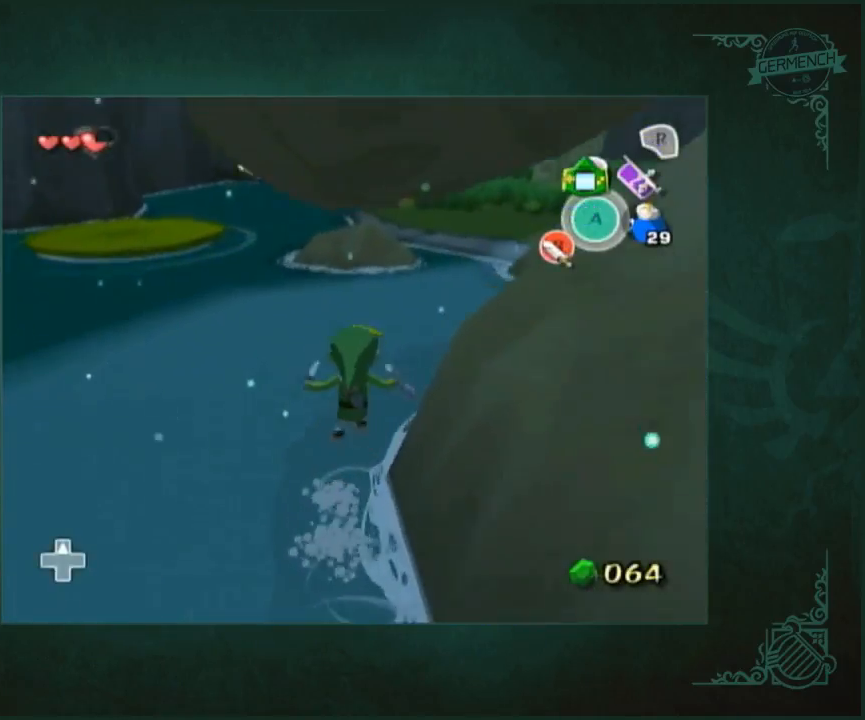
{"buttons": [], "left_stick": "up", "right_stick": "center", "button_events": [[350, "A", "down"], [350, "X", "down"], [417, "A", "up"], [417, "X", "up"]]}
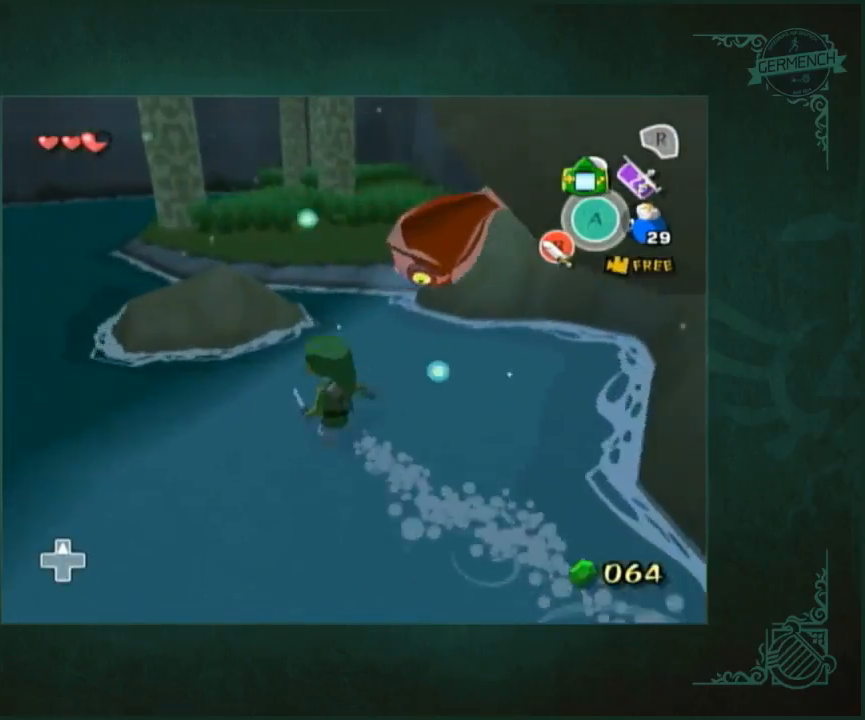
{"buttons": ["A", "X"], "left_stick": "up", "right_stick": "center", "button_events": [[450, "A", "down"], [450, "X", "down"]]}
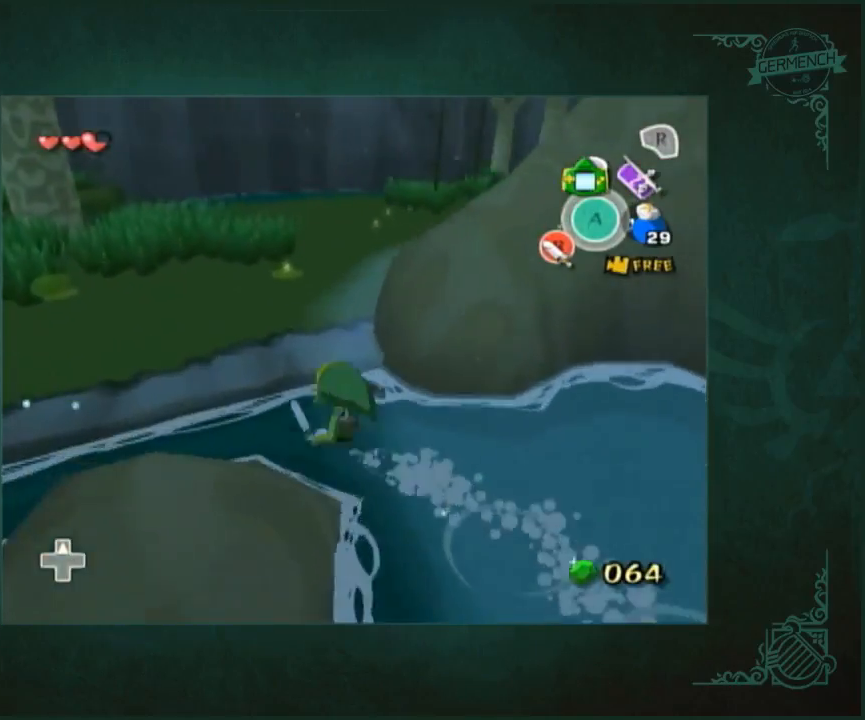
{"buttons": ["A", "X"], "left_stick": "up", "right_stick": "center", "button_events": [[17, "A", "up"], [17, "X", "up"], [483, "A", "down"], [483, "X", "down"]]}
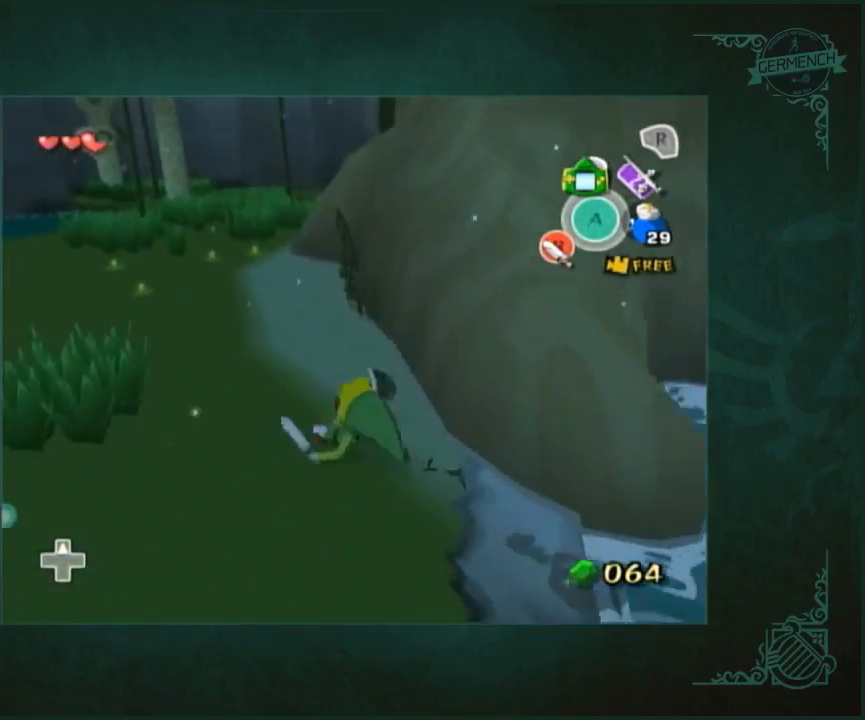
{"buttons": [], "left_stick": "up-left", "right_stick": "center", "button_events": [[83, "A", "up"], [83, "X", "up"]]}
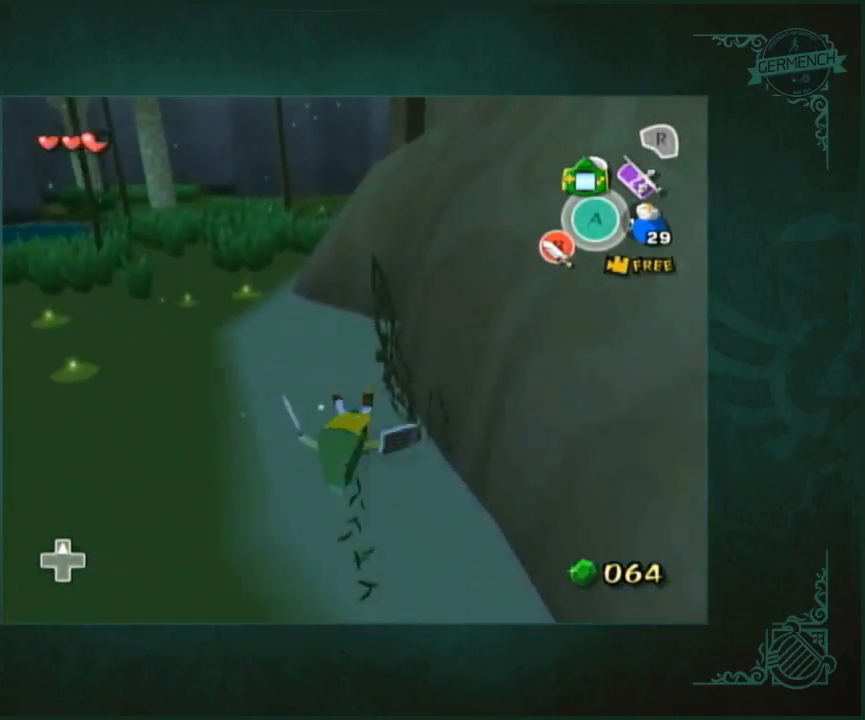
{"buttons": [], "left_stick": "up-right", "right_stick": "left", "button_events": [[83, "A", "down"], [83, "X", "down"], [183, "A", "up"], [183, "X", "up"]]}
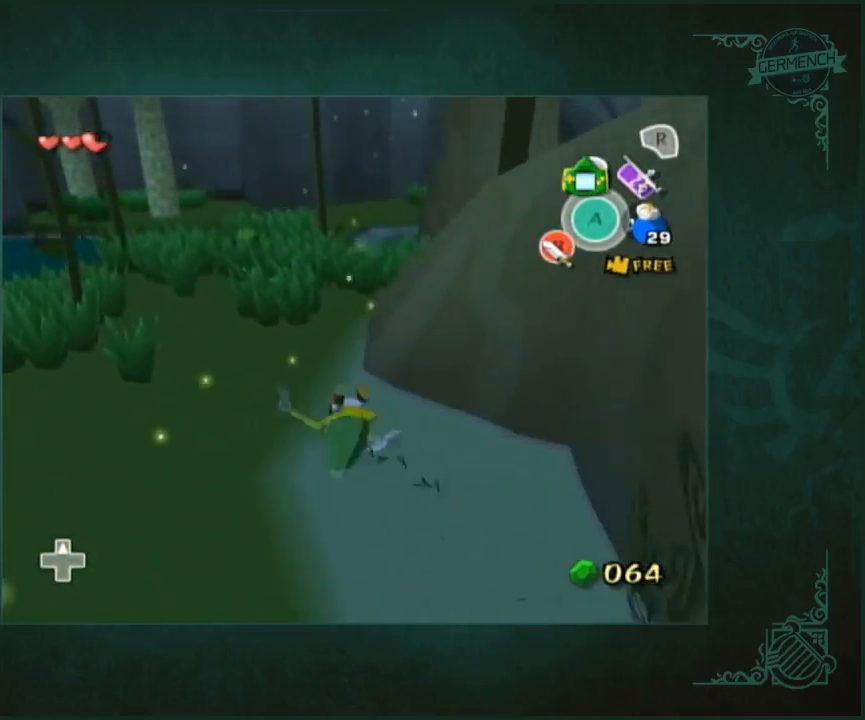
{"buttons": [], "left_stick": "up", "right_stick": "center", "button_events": []}
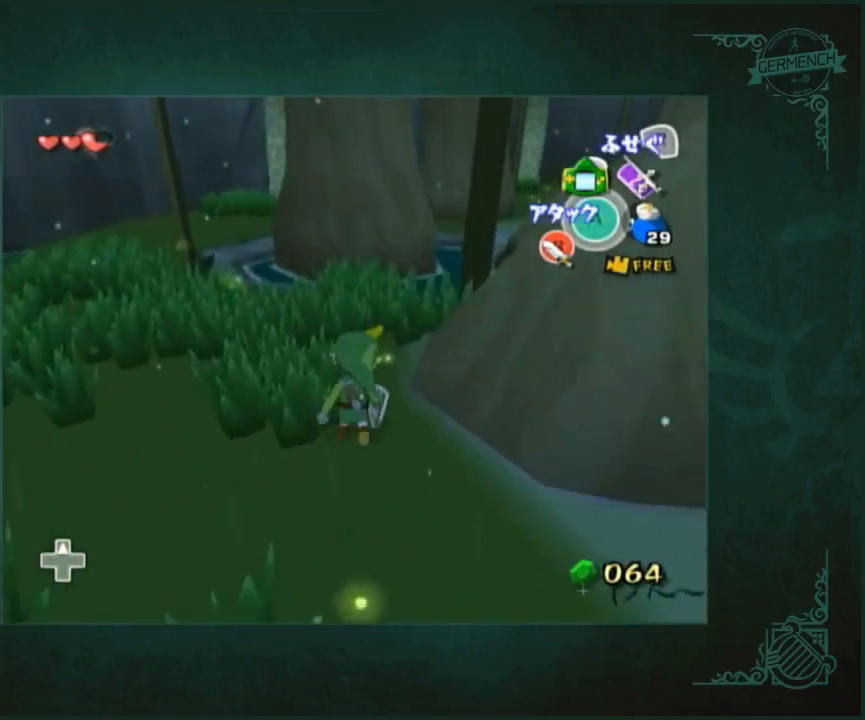
{"buttons": [], "left_stick": "up-right", "right_stick": "center", "button_events": []}
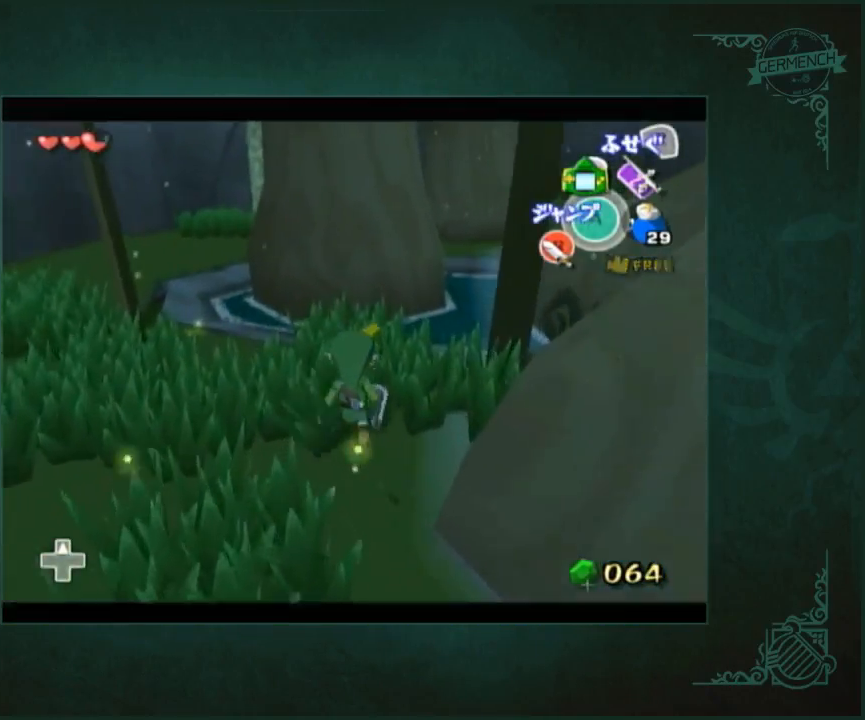
{"buttons": [], "left_stick": "center", "right_stick": "left", "button_events": [[83, "A", "down"], [83, "X", "down"], [150, "A", "up"], [150, "X", "up"], [217, "Z", "down"], [383, "Z", "up"]]}
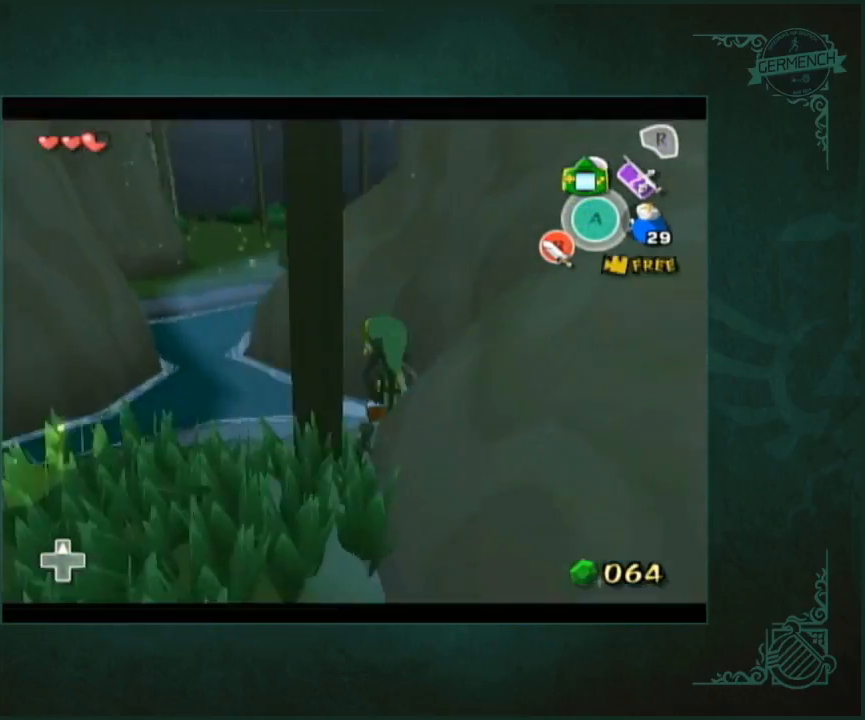
{"buttons": [], "left_stick": "up-right", "right_stick": "center", "button_events": []}
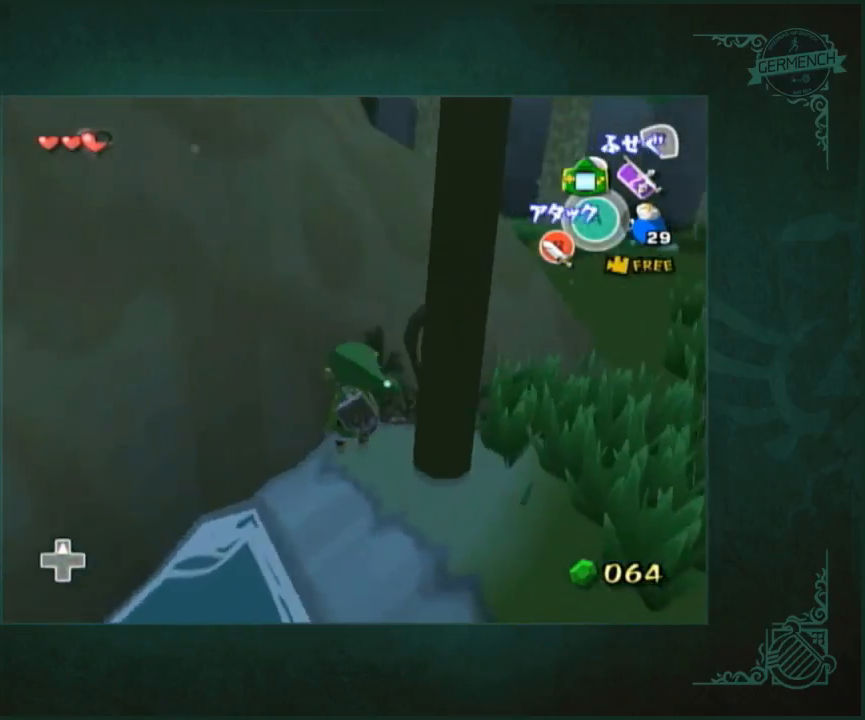
{"buttons": [], "left_stick": "up", "right_stick": "center", "button_events": []}
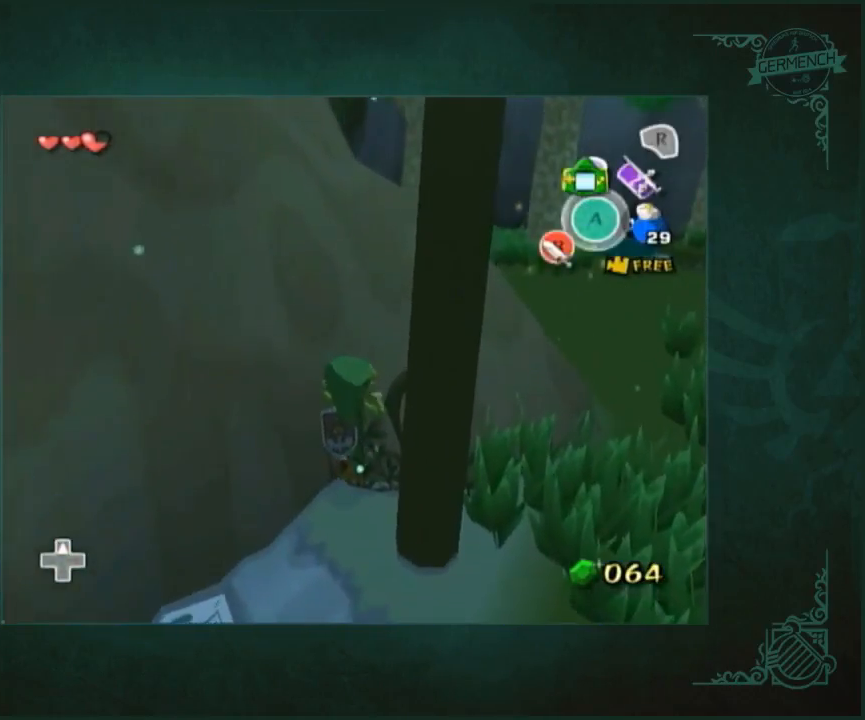
{"buttons": [], "left_stick": "center", "right_stick": "center", "button_events": []}
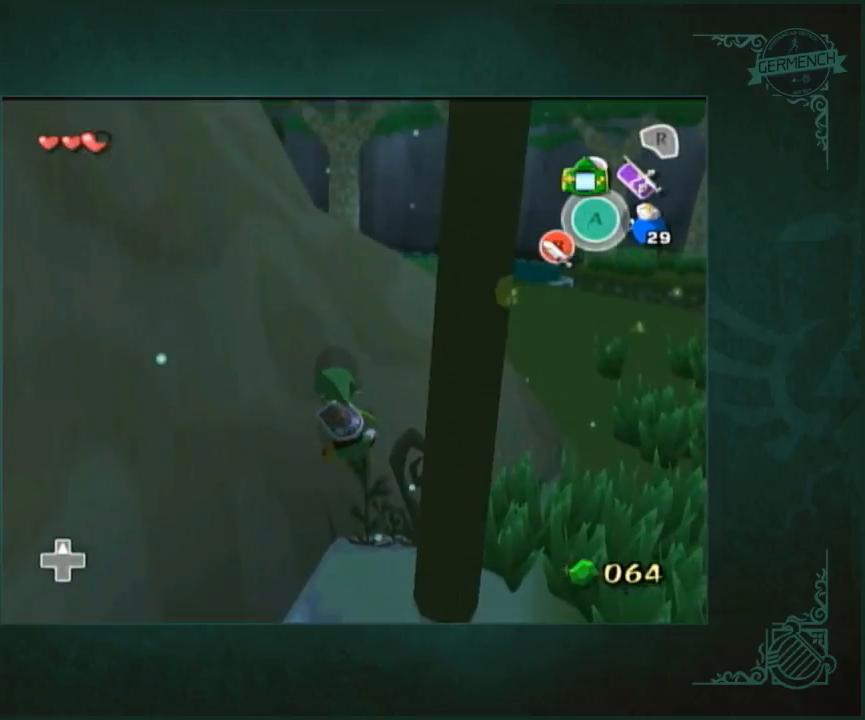
{"buttons": ["B"], "left_stick": "center", "right_stick": "center"}
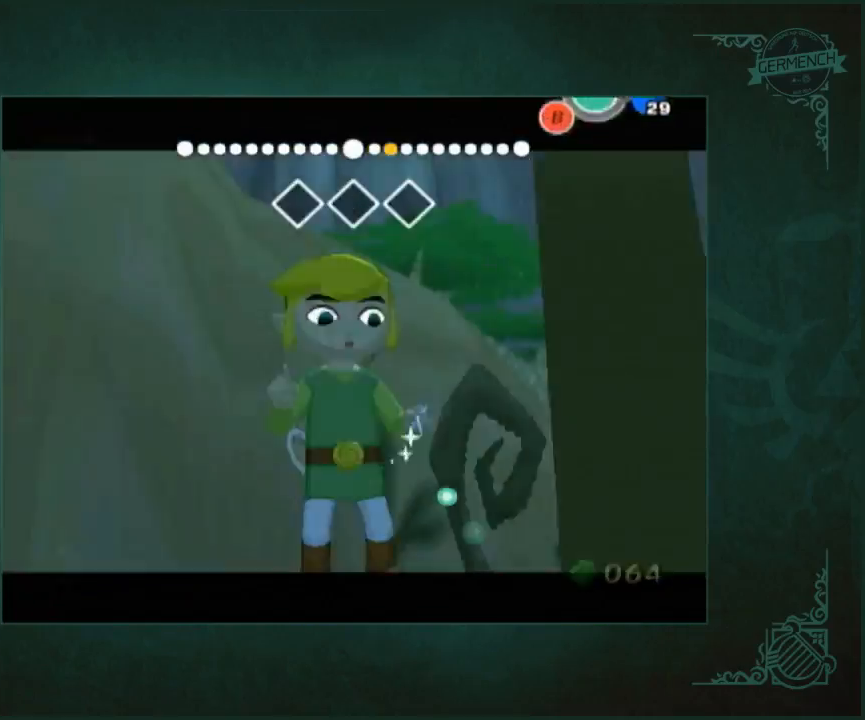
{"buttons": [], "left_stick": "down", "right_stick": "down-left"}
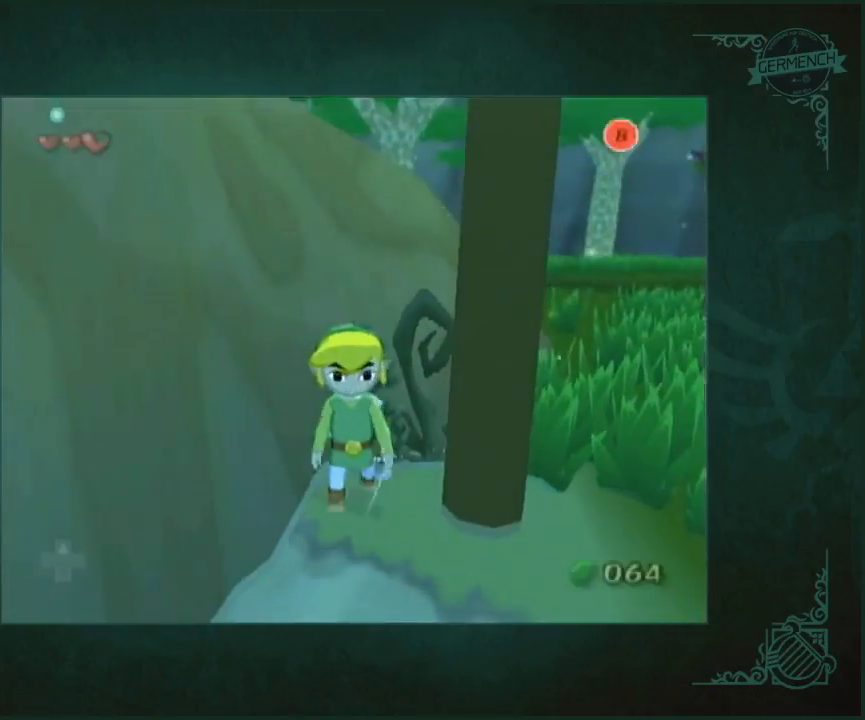
{"buttons": ["A", "X"], "left_stick": "up", "right_stick": "center", "button_events": [[483, "A", "down"], [483, "X", "down"]]}
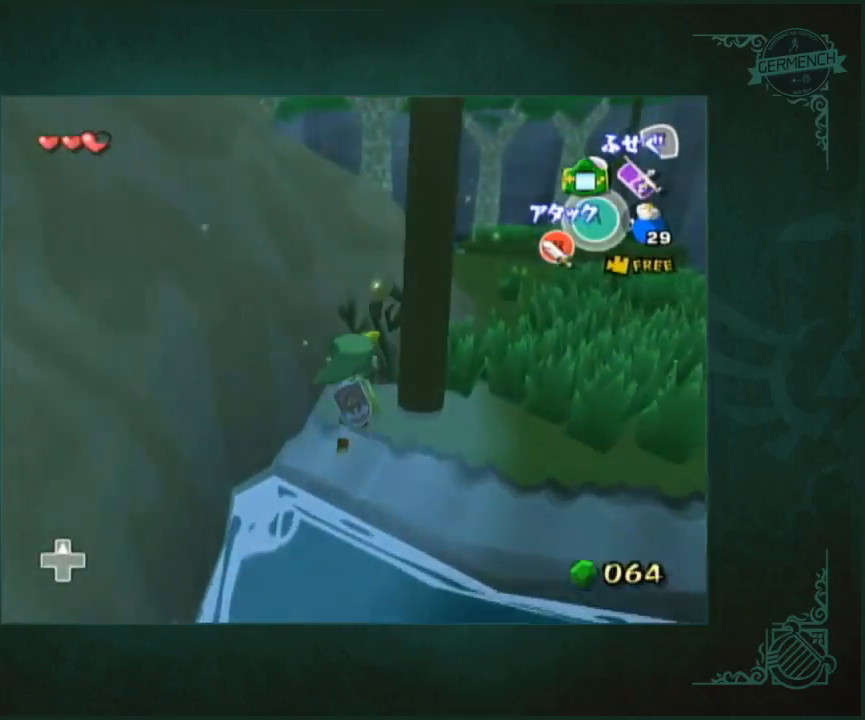
{"buttons": [], "left_stick": "center", "right_stick": "center", "button_events": [[117, "A", "up"], [117, "X", "up"]]}
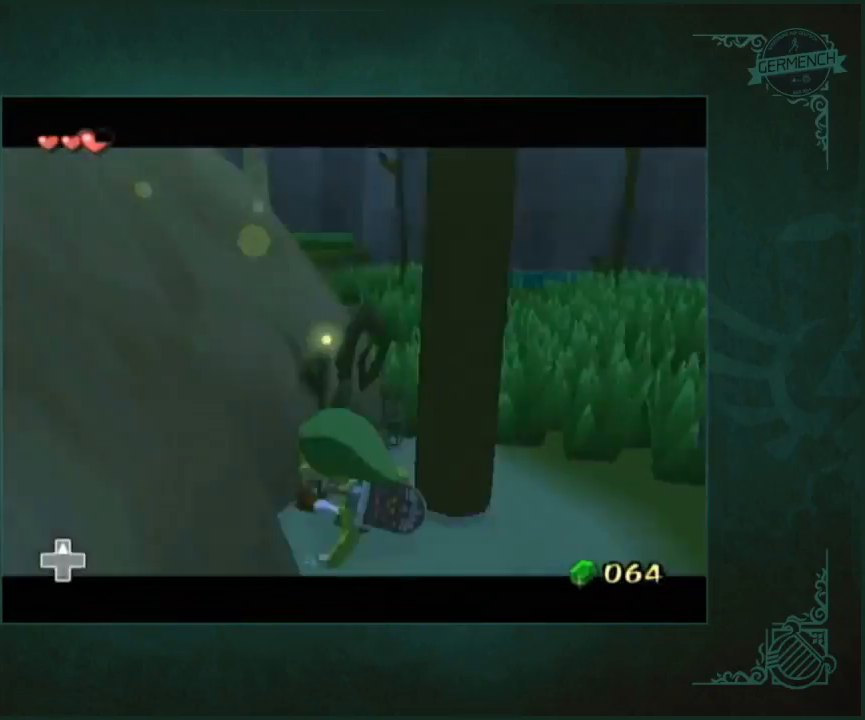
{"buttons": [], "left_stick": "up", "right_stick": "center", "button_events": []}
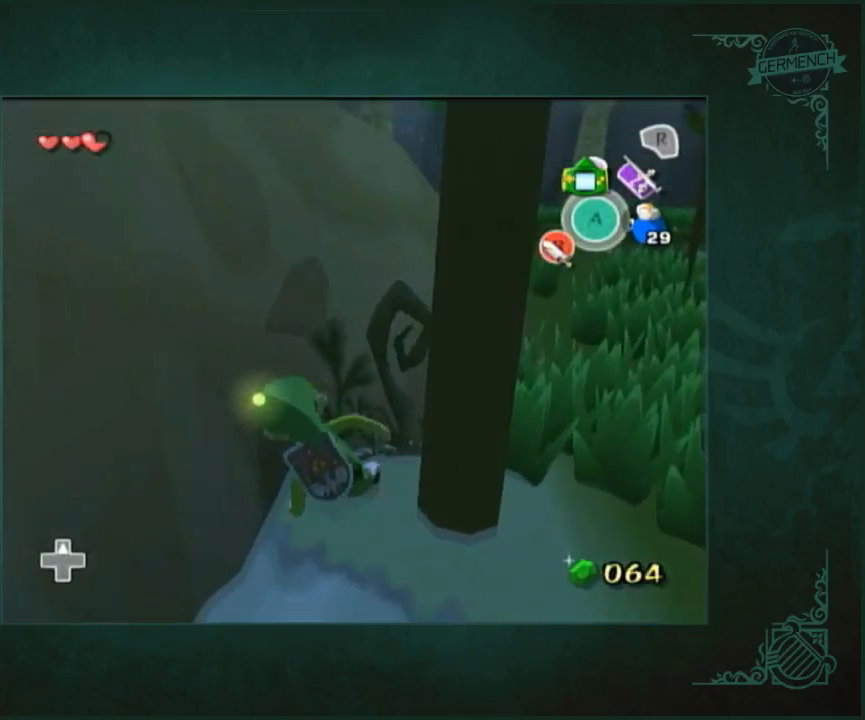
{"buttons": [], "left_stick": "up", "right_stick": "center", "button_events": []}
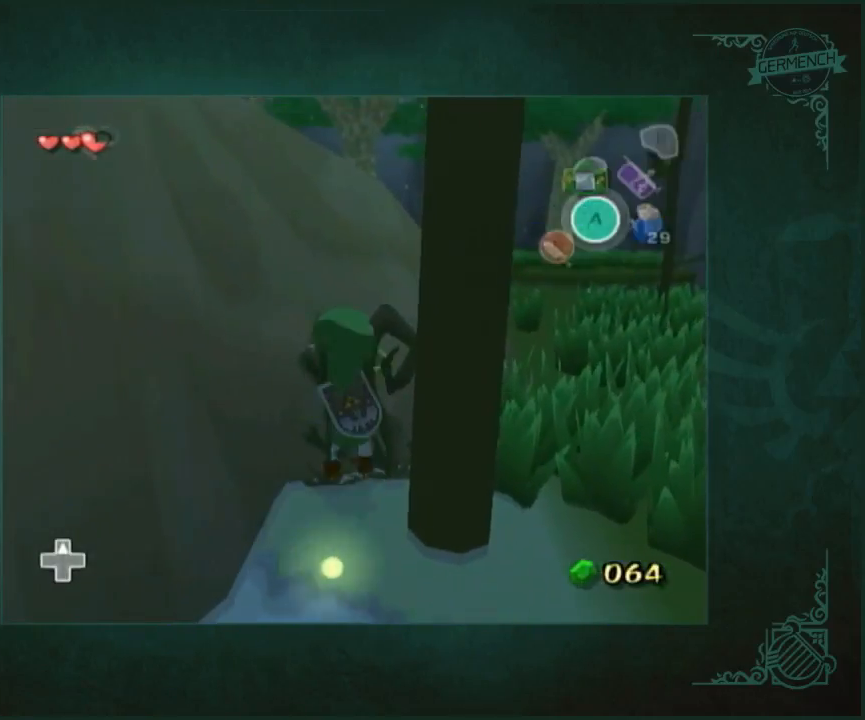
{"buttons": [], "left_stick": "center", "right_stick": "center", "button_events": []}
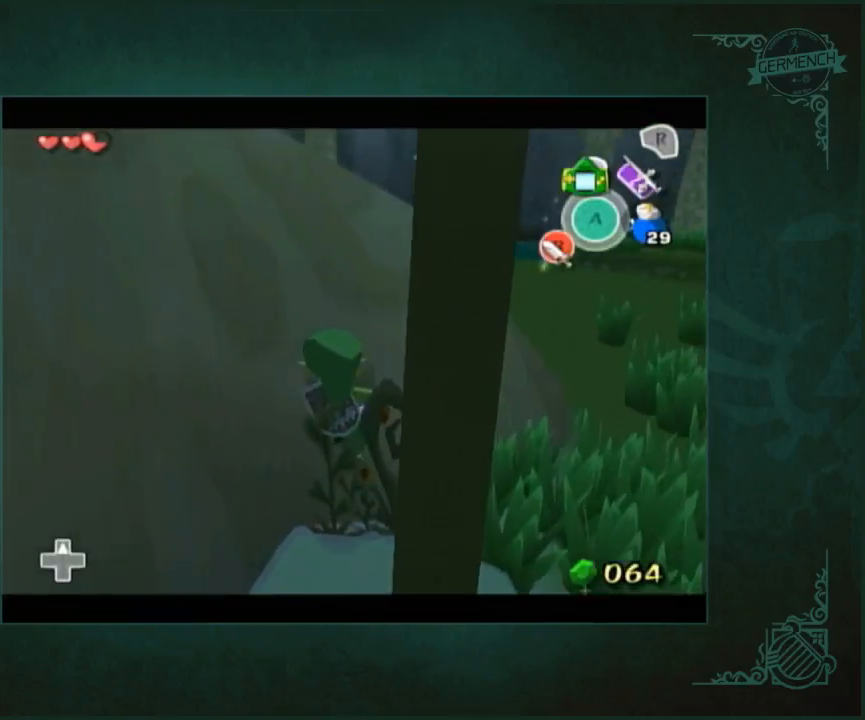
{"buttons": [], "left_stick": "center", "right_stick": "center", "button_events": []}
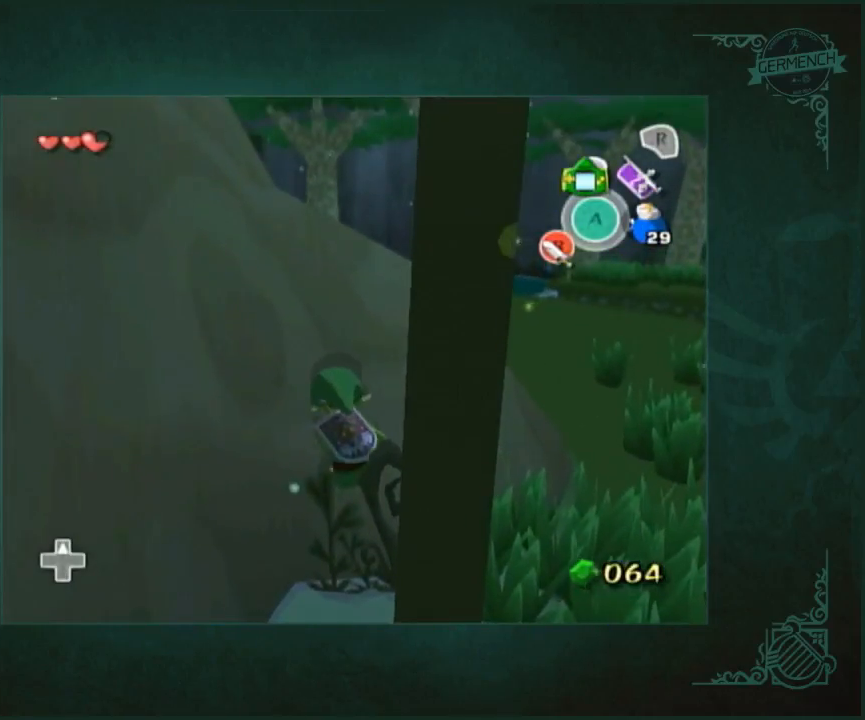
{"buttons": [], "left_stick": "center", "right_stick": "center", "button_events": [[100, "Z", "down"], [200, "Z", "up"]]}
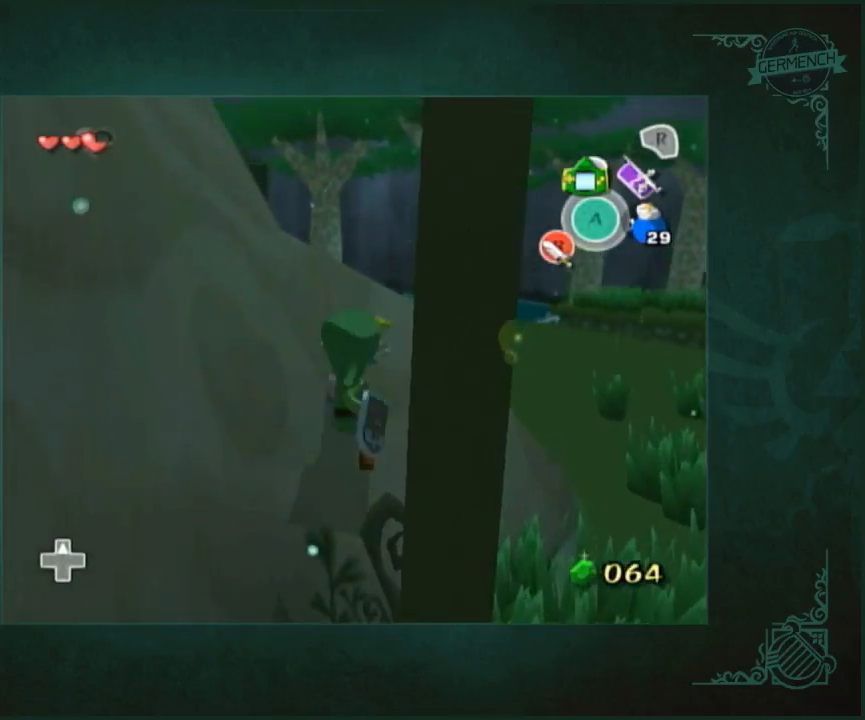
{"buttons": [], "left_stick": "down-left", "right_stick": "center", "button_events": []}
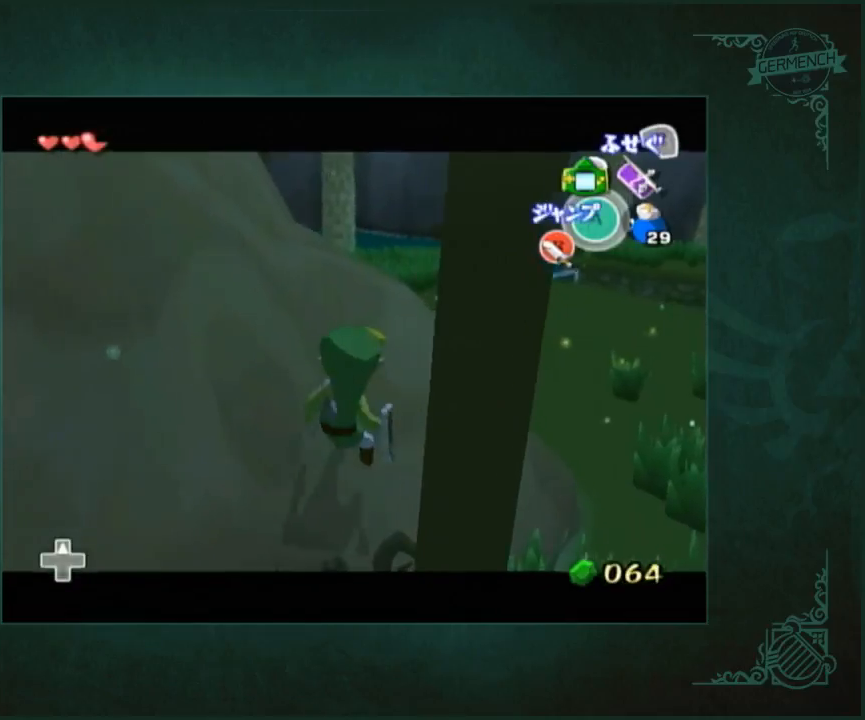
{"buttons": [], "left_stick": "up", "right_stick": "center", "button_events": [[233, "Z", "down"], [367, "Z", "up"]]}